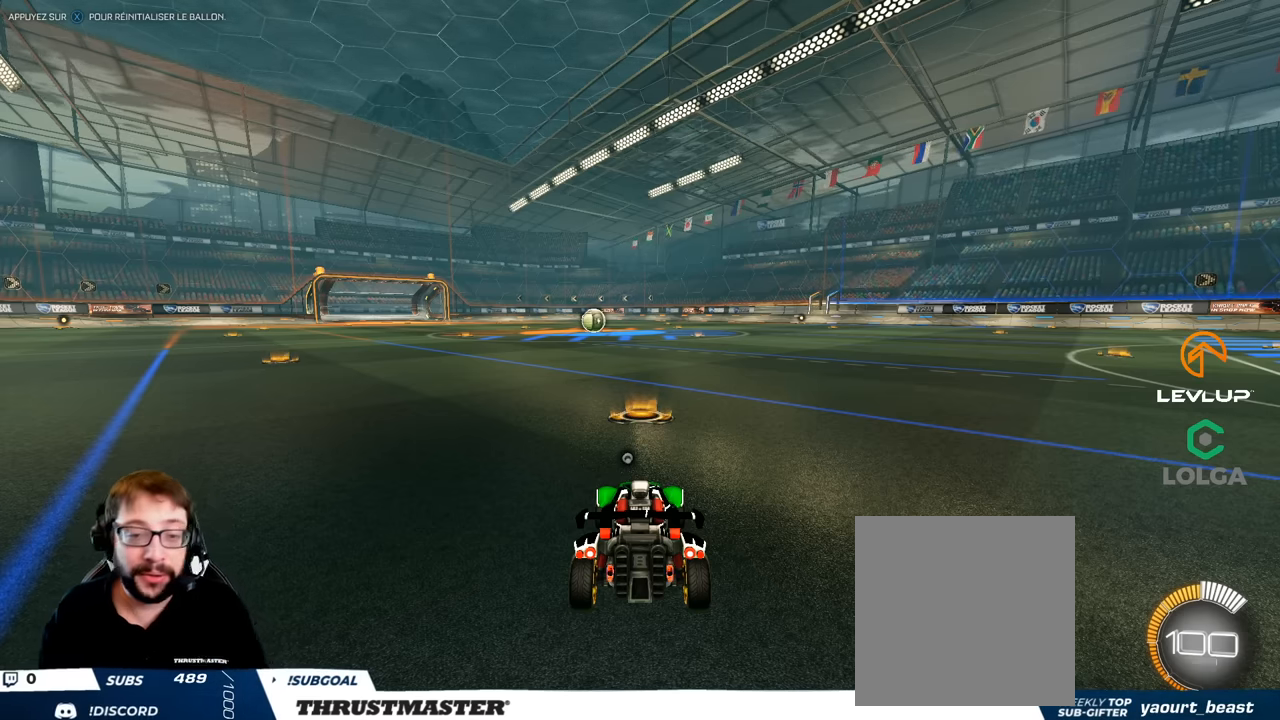
Gameplay with a controller (Xbox layout); each line is a JSON object with the inputs held at the frame after it. "events" lists button and stick changes between this image and that frame as [ms after this image, input, new state], when the widget could be followed in between. Not read: L3 R3.
{"buttons": ["DPAD_DOWN"], "left_stick": "center", "right_stick": "center", "events": [[16, "START", "down"], [116, "START", "up"], [483, "DPAD_DOWN", "down"]]}
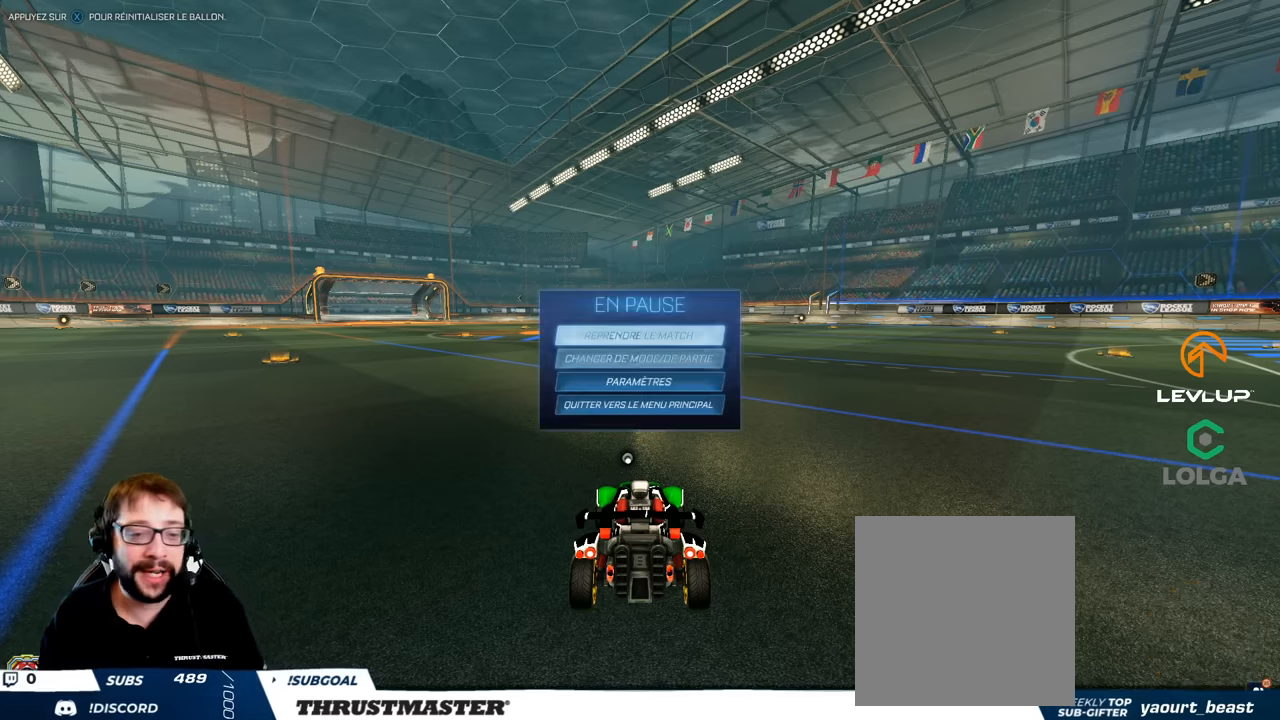
{"buttons": [], "left_stick": "center", "right_stick": "center", "events": [[66, "DPAD_DOWN", "up"], [133, "DPAD_DOWN", "down"], [200, "DPAD_DOWN", "up"], [283, "A", "down"], [383, "A", "up"]]}
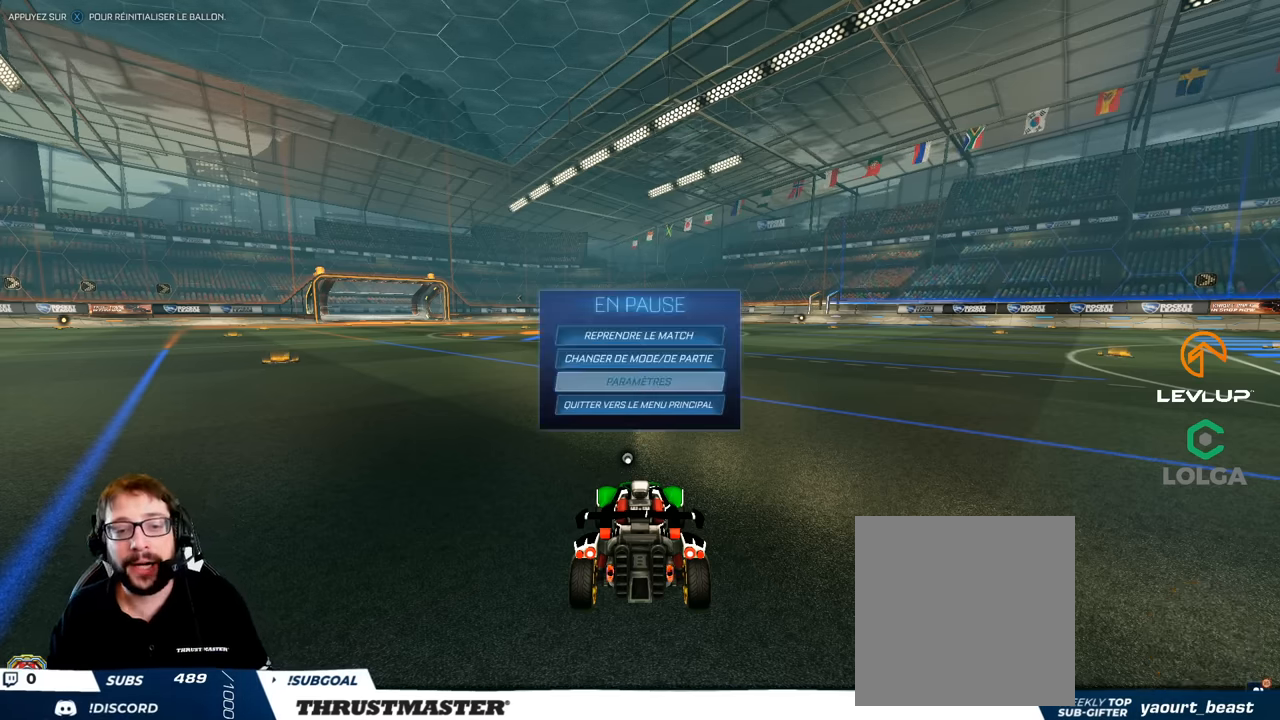
{"buttons": [], "left_stick": "center", "right_stick": "center", "events": [[233, "R1", "down"], [317, "R1", "up"], [400, "R1", "down"], [467, "R1", "up"]]}
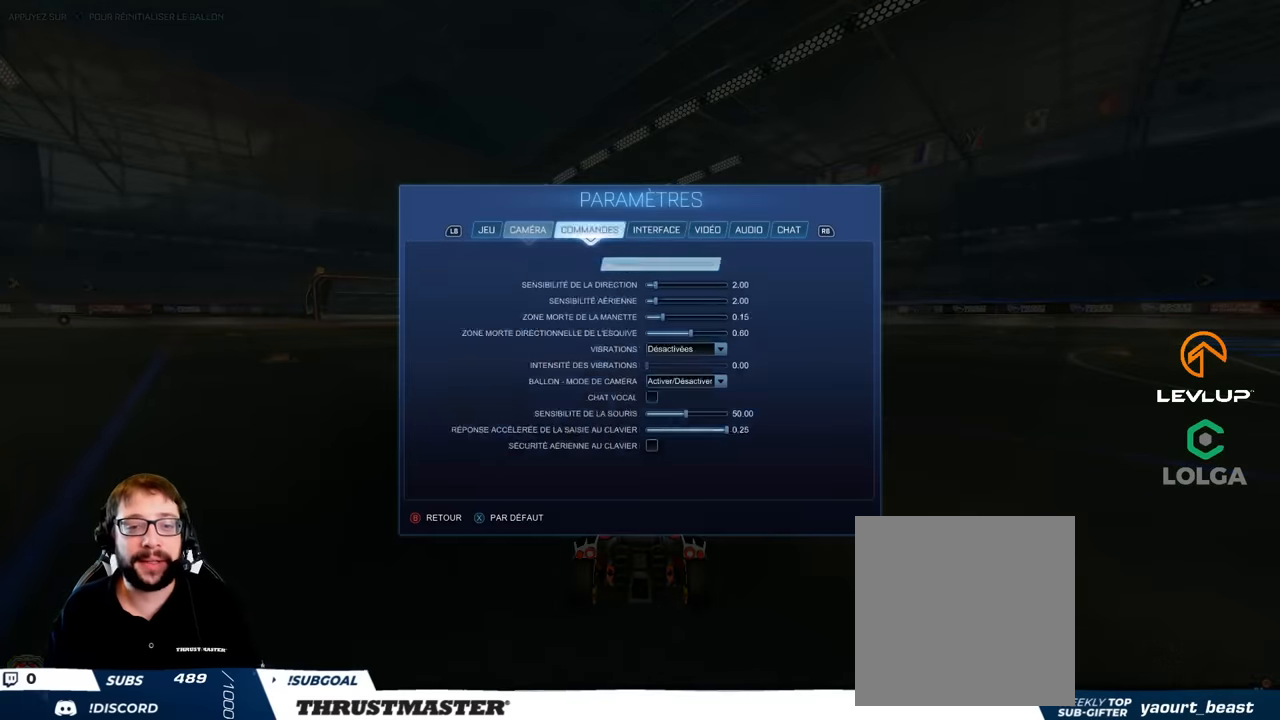
{"buttons": [], "left_stick": "center", "right_stick": "center", "events": [[50, "R1", "down"], [150, "R1", "up"], [367, "R1", "down"], [450, "R1", "up"]]}
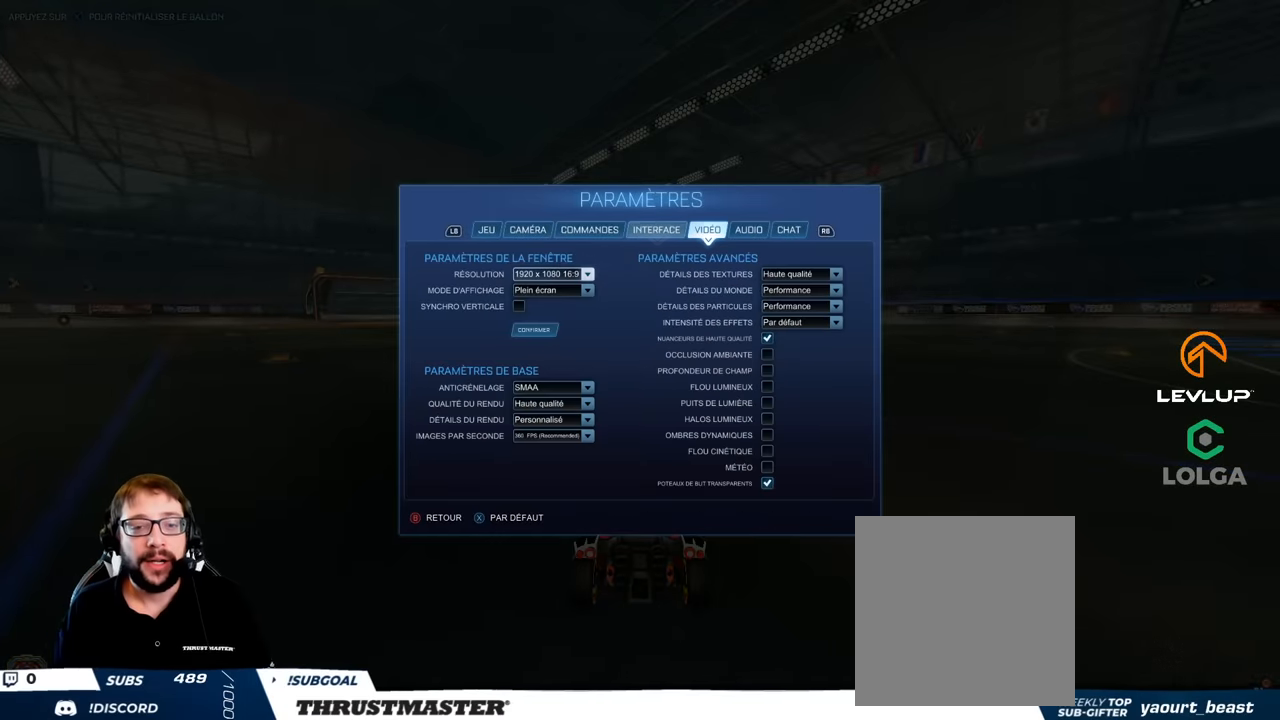
{"buttons": [], "left_stick": "center", "right_stick": "center", "events": []}
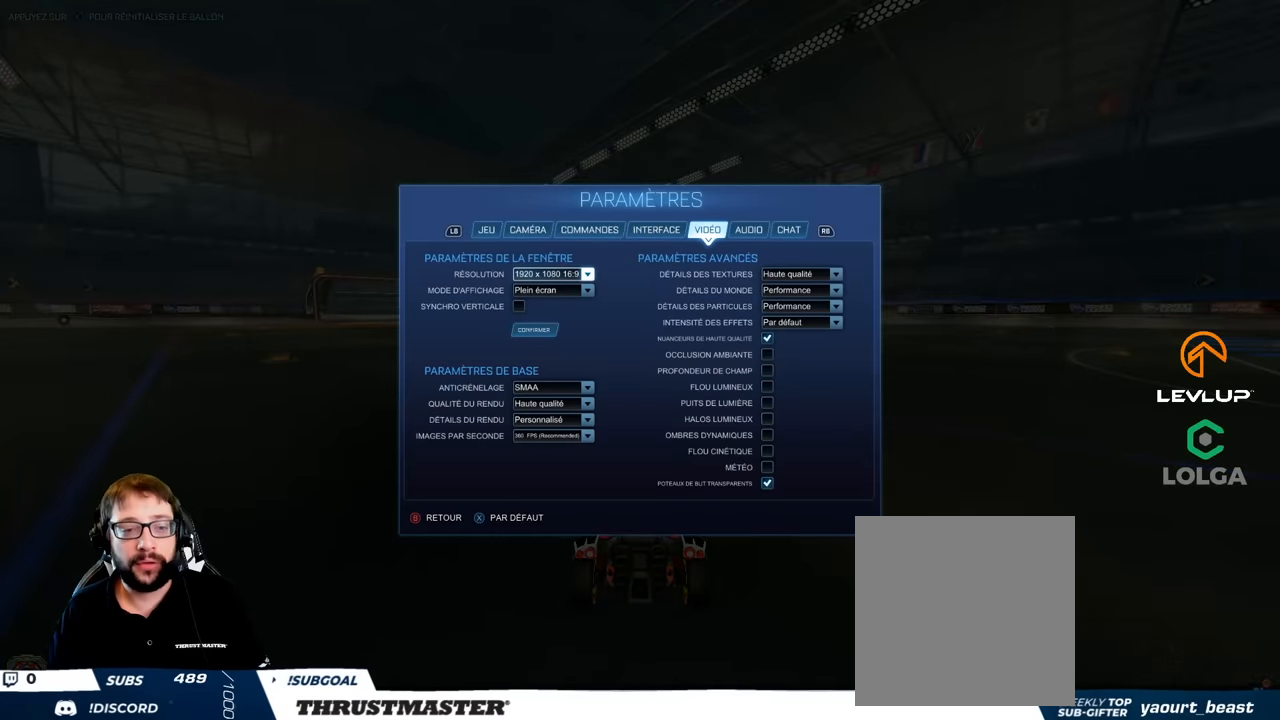
{"buttons": [], "left_stick": "center", "right_stick": "center", "events": [[183, "DPAD_DOWN", "down"], [267, "DPAD_DOWN", "up"], [350, "DPAD_DOWN", "down"], [417, "DPAD_DOWN", "up"]]}
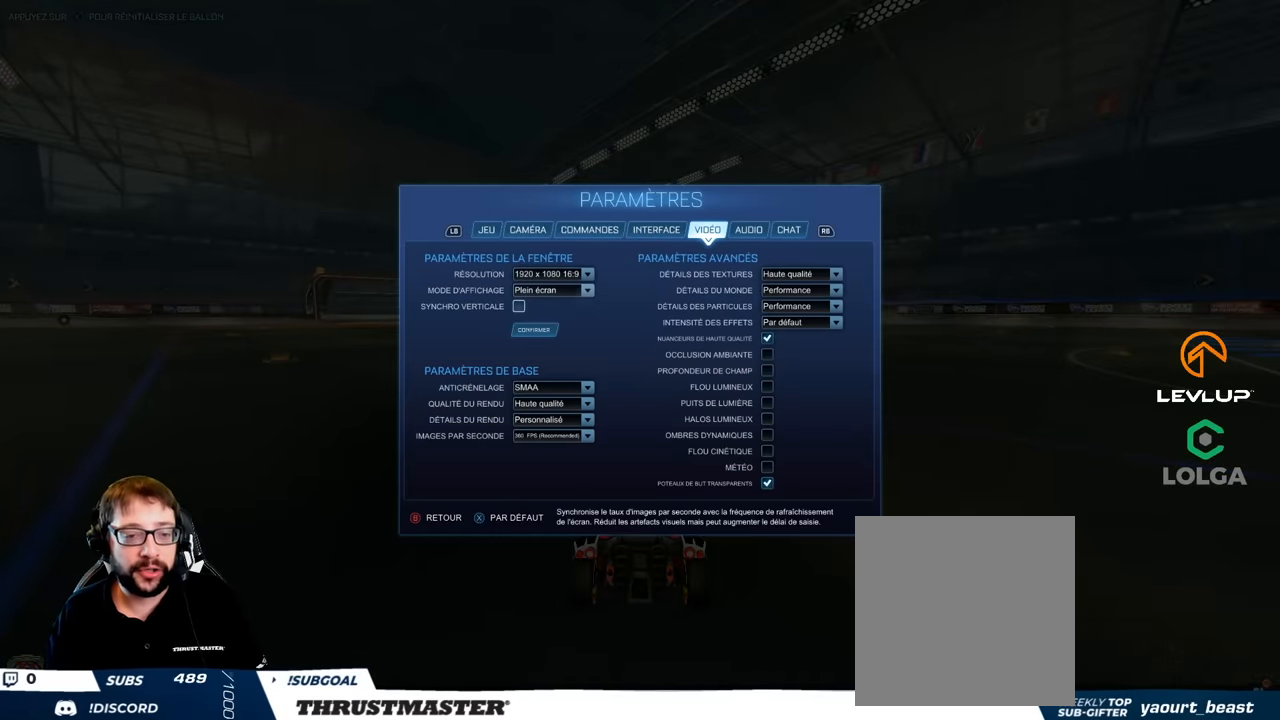
{"buttons": [], "left_stick": "center", "right_stick": "center", "events": []}
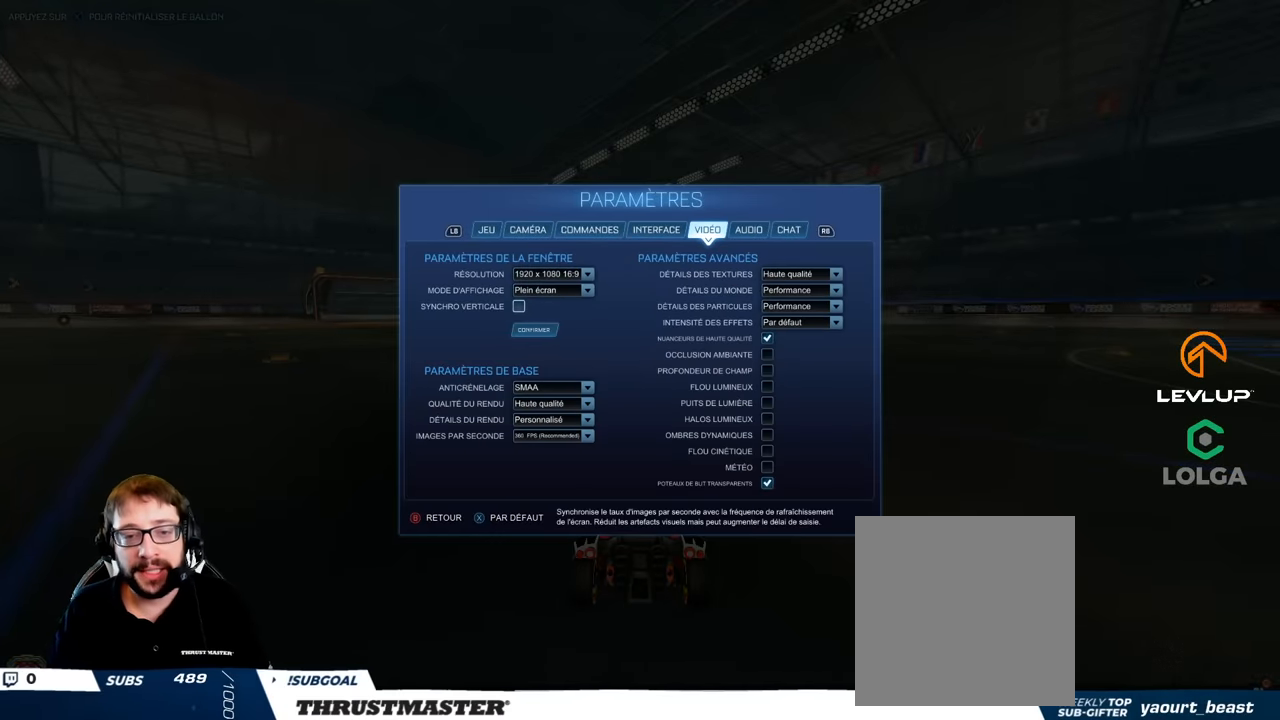
{"buttons": [], "left_stick": "center", "right_stick": "center", "events": [[300, "L1", "down"], [400, "L1", "up"]]}
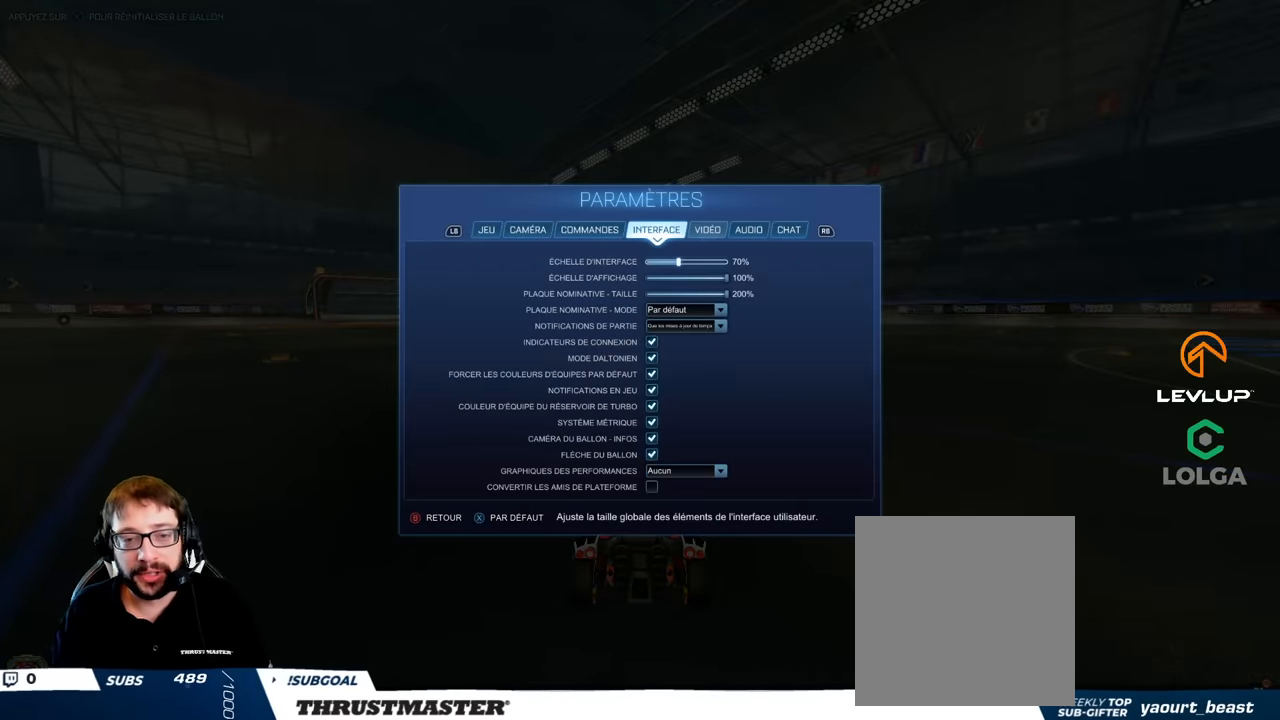
{"buttons": [], "left_stick": "center", "right_stick": "center", "events": []}
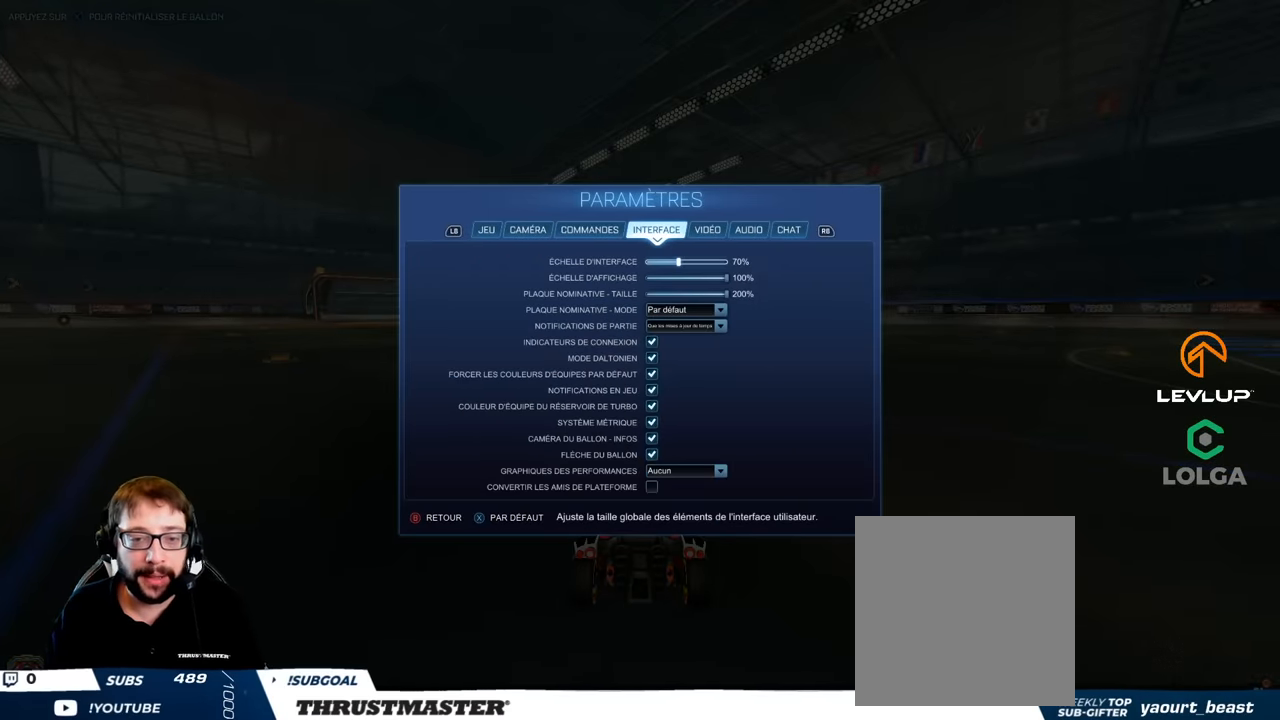
{"buttons": ["L1"], "left_stick": "center", "right_stick": "center", "events": [[467, "L1", "down"]]}
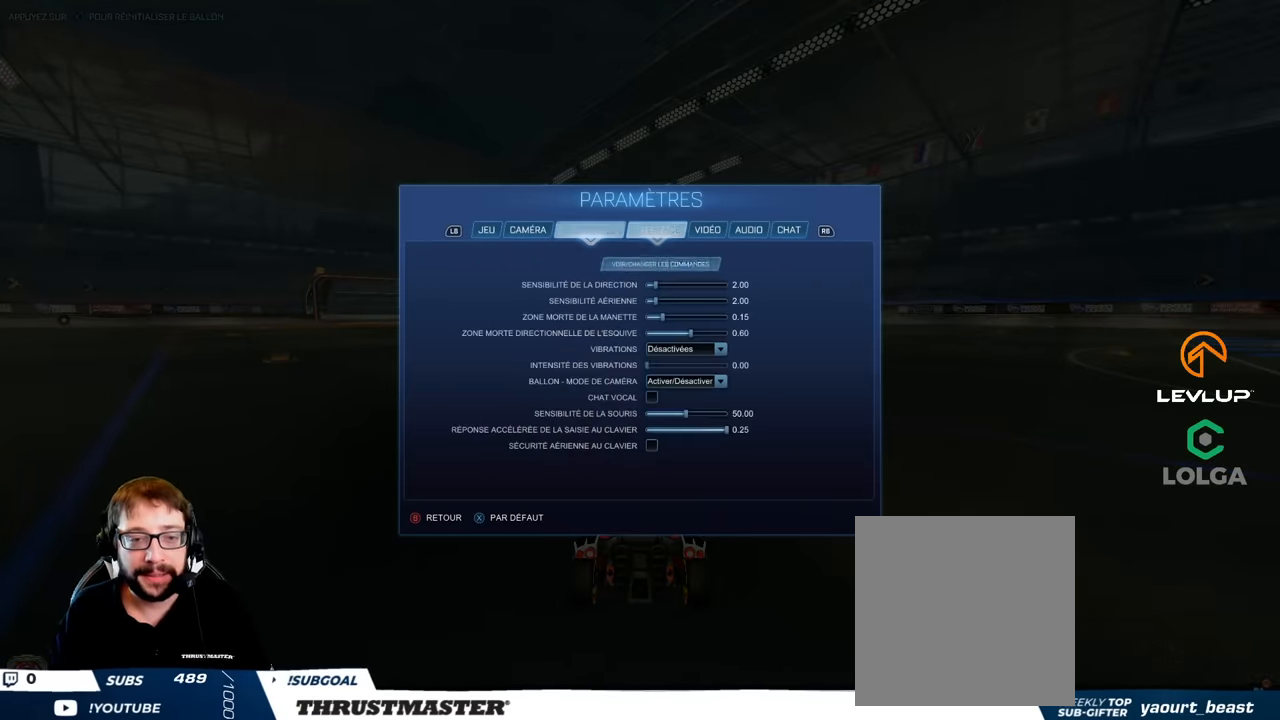
{"buttons": ["L2", "DPAD_LEFT"], "left_stick": "down", "right_stick": "down", "events": [[117, "L1", "up"], [200, "DPAD_LEFT", "down"], [200, "L2", "down"], [200, "left_stick", "down"], [200, "right_stick", "down"]]}